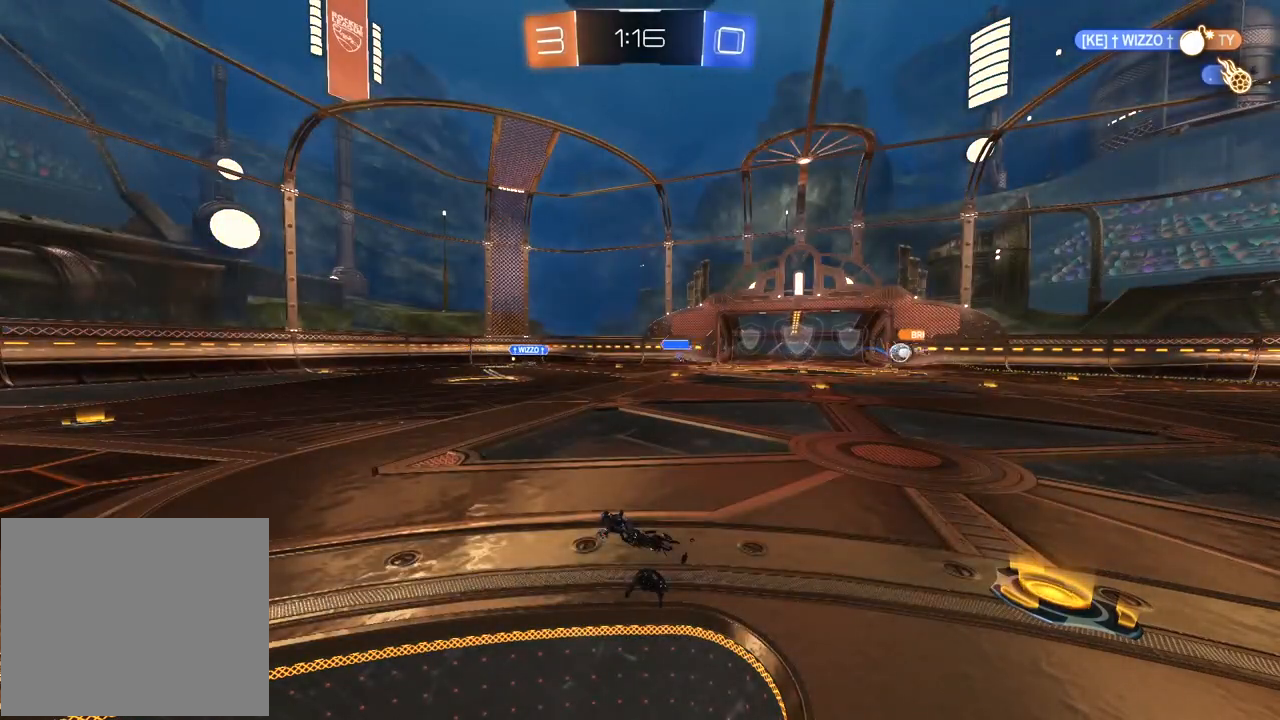
Gameplay with a controller (PlayStation layout); each line is a JSON object with the inputs held at the frame after it (dt_ms = milliseconds from this image to that frame). "events" lists button and stick changes between this image and that frame as [ms after this image, input, new state], when the widget could be followed in between.
{"dt_ms": 500, "buttons": [], "left_stick": "center", "right_stick": "center", "events": []}
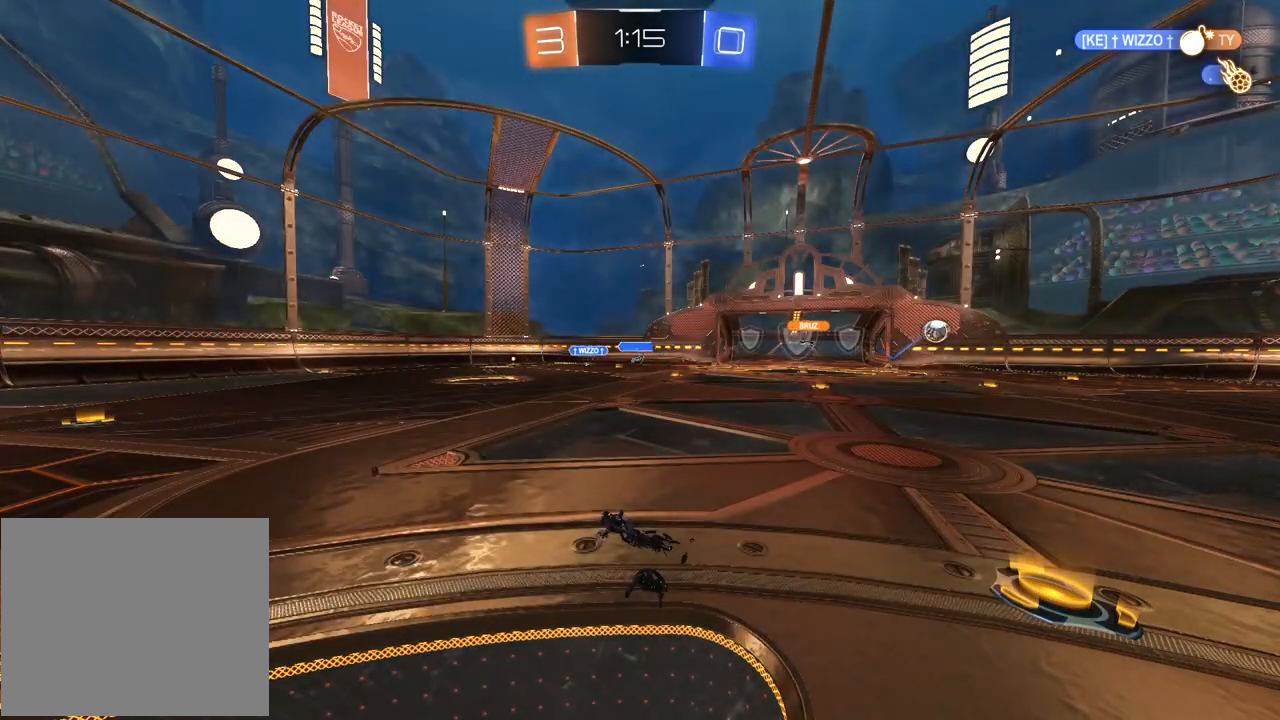
{"dt_ms": 500, "buttons": ["R2"], "left_stick": "center", "right_stick": "center", "events": [[483, "R2", "down"]]}
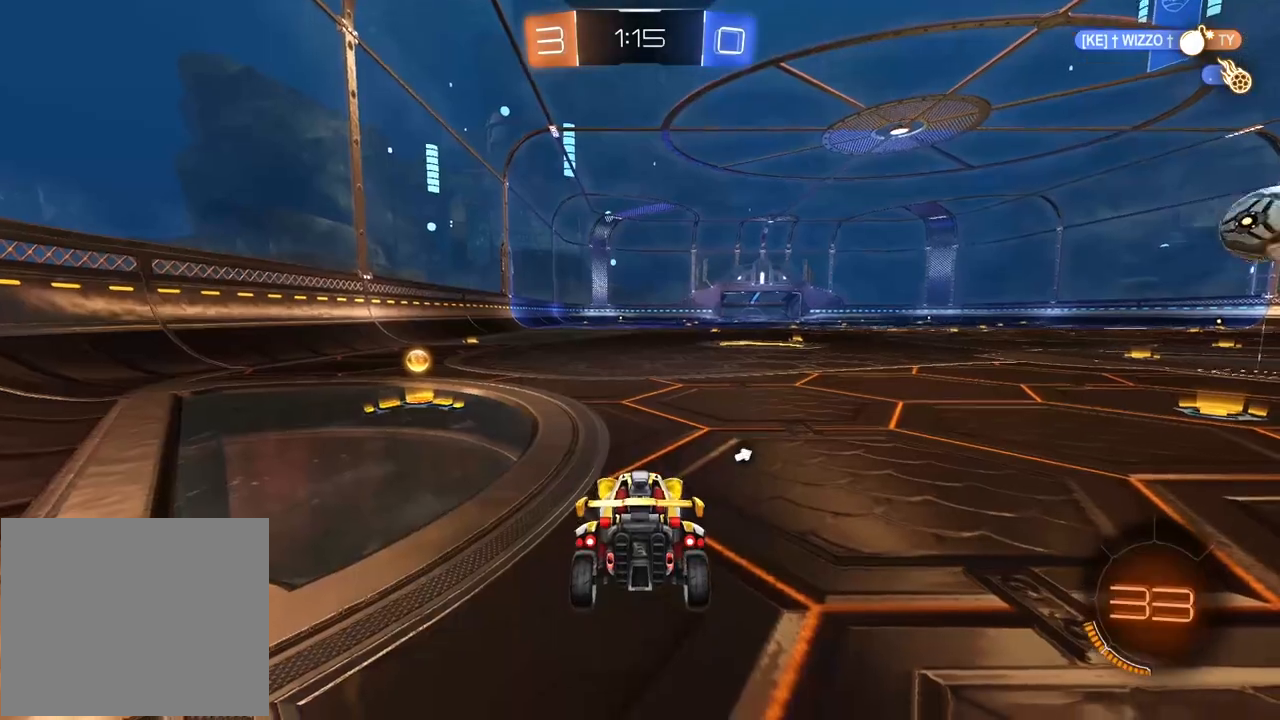
{"dt_ms": 500, "buttons": ["R1", "R2"], "left_stick": "center", "right_stick": "center", "events": [[117, "left_stick", "down-left"], [217, "TRIANGLE", "down"], [283, "R1", "down"], [350, "TRIANGLE", "up"], [500, "left_stick", "center"]]}
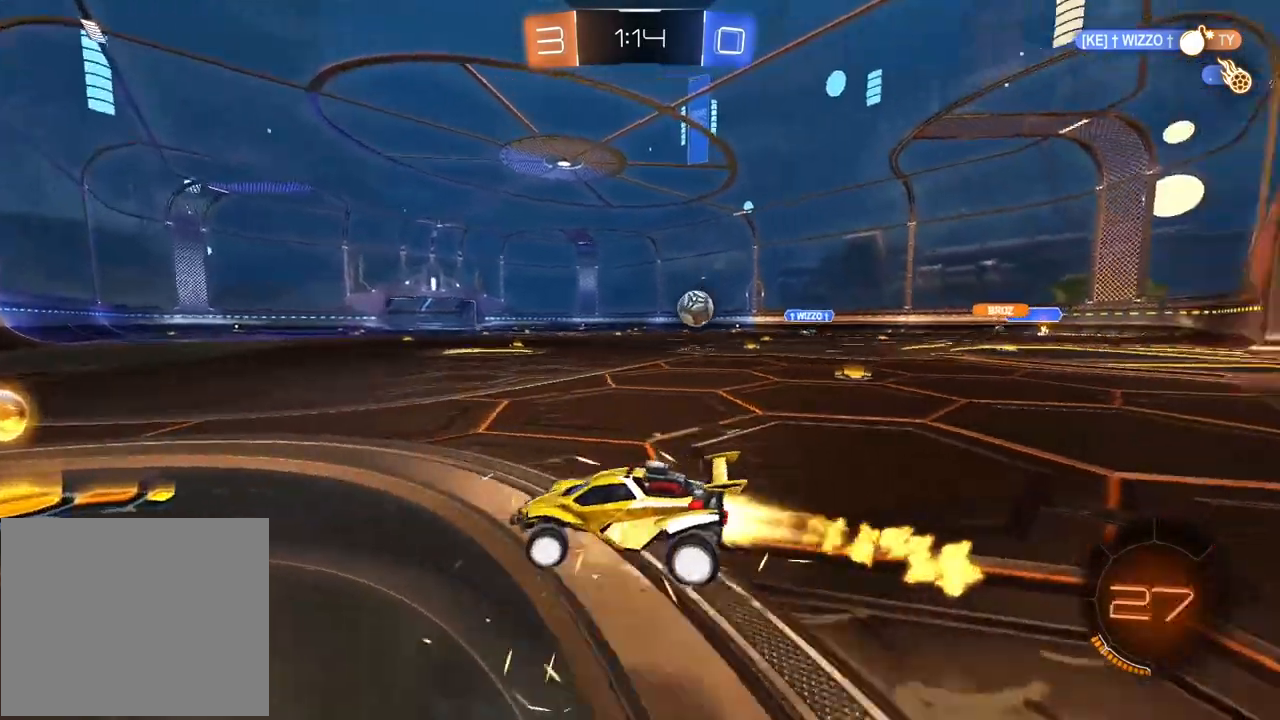
{"dt_ms": 500, "buttons": ["R2"], "left_stick": "right", "right_stick": "center", "events": [[67, "left_stick", "down-right"], [183, "left_stick", "center"], [233, "left_stick", "right"], [483, "R1", "up"]]}
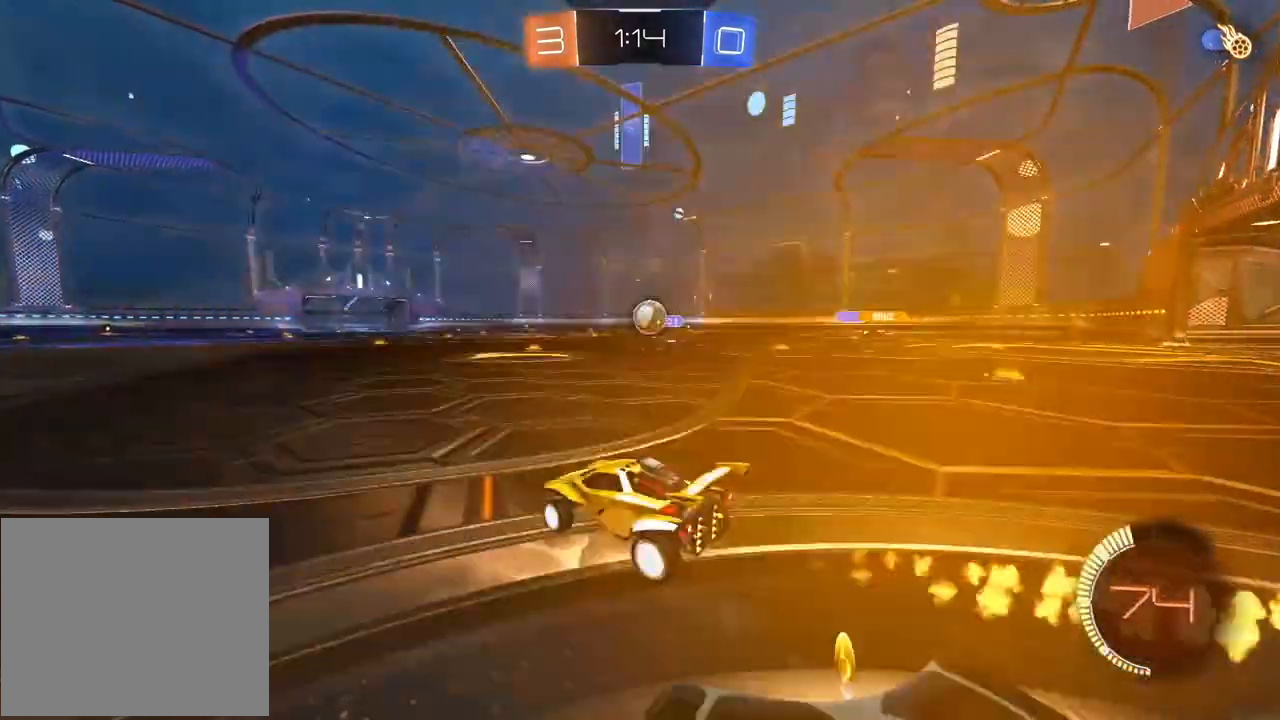
{"dt_ms": 500, "buttons": ["R2"], "left_stick": "right", "right_stick": "center", "events": [[17, "R2", "up"], [33, "L2", "down"], [150, "left_stick", "center"], [200, "L2", "up"], [217, "L2", "down"], [233, "L1", "down"], [233, "left_stick", "right"], [300, "L1", "up"], [350, "L2", "up"], [367, "R2", "down"], [417, "L2", "down"], [483, "L2", "up"]]}
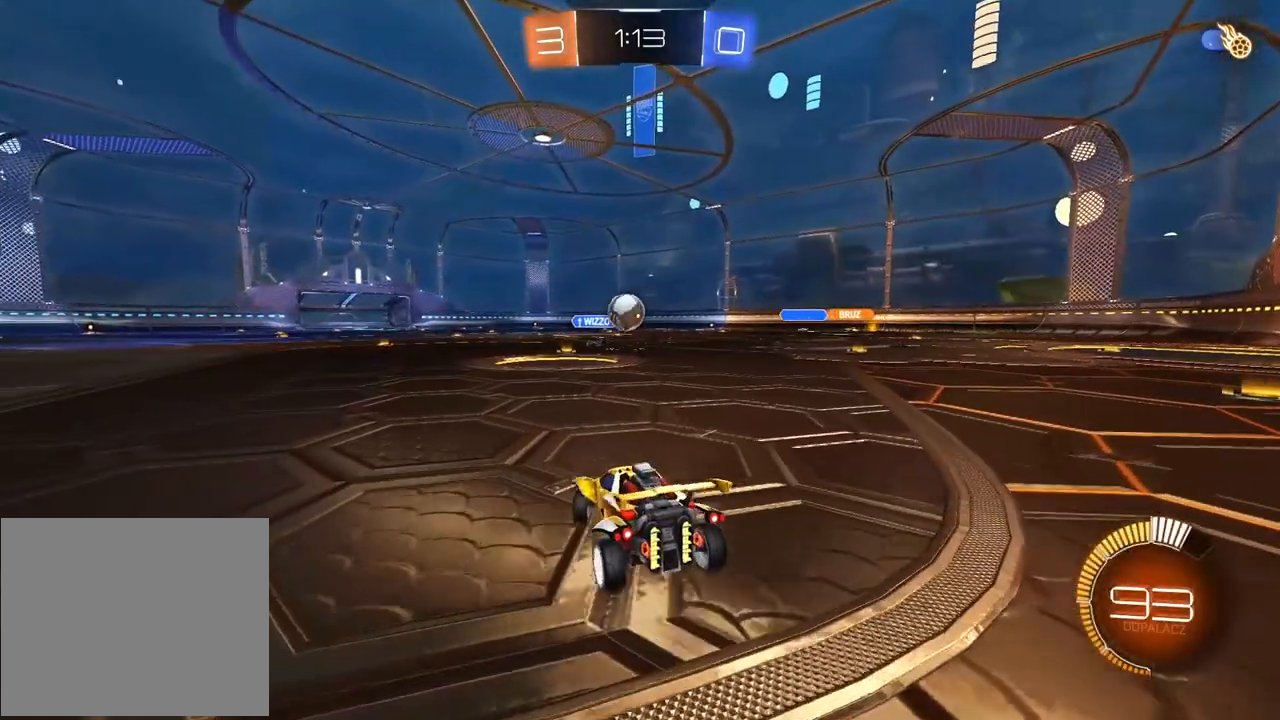
{"dt_ms": 500, "buttons": ["R2"], "left_stick": "left", "right_stick": "center", "events": [[67, "R1", "down"], [333, "left_stick", "center"], [383, "left_stick", "left"], [500, "R1", "up"]]}
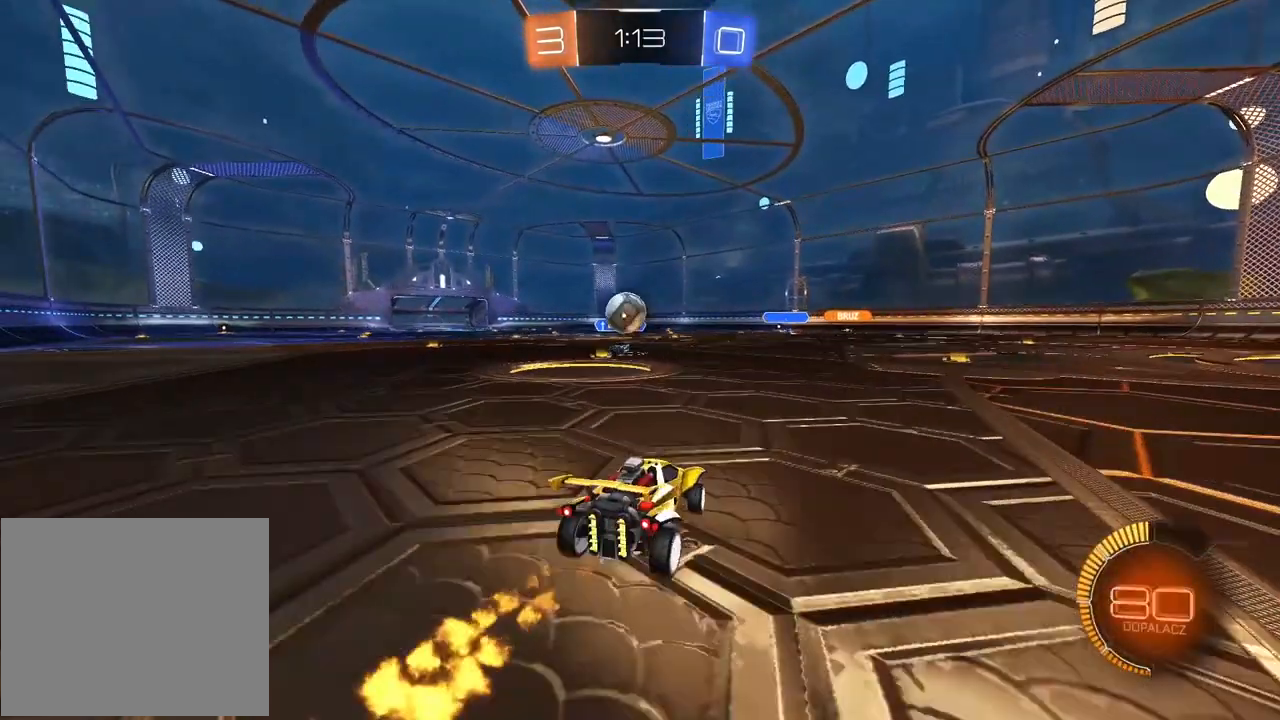
{"dt_ms": 1000, "buttons": [], "left_stick": "center", "right_stick": "center"}
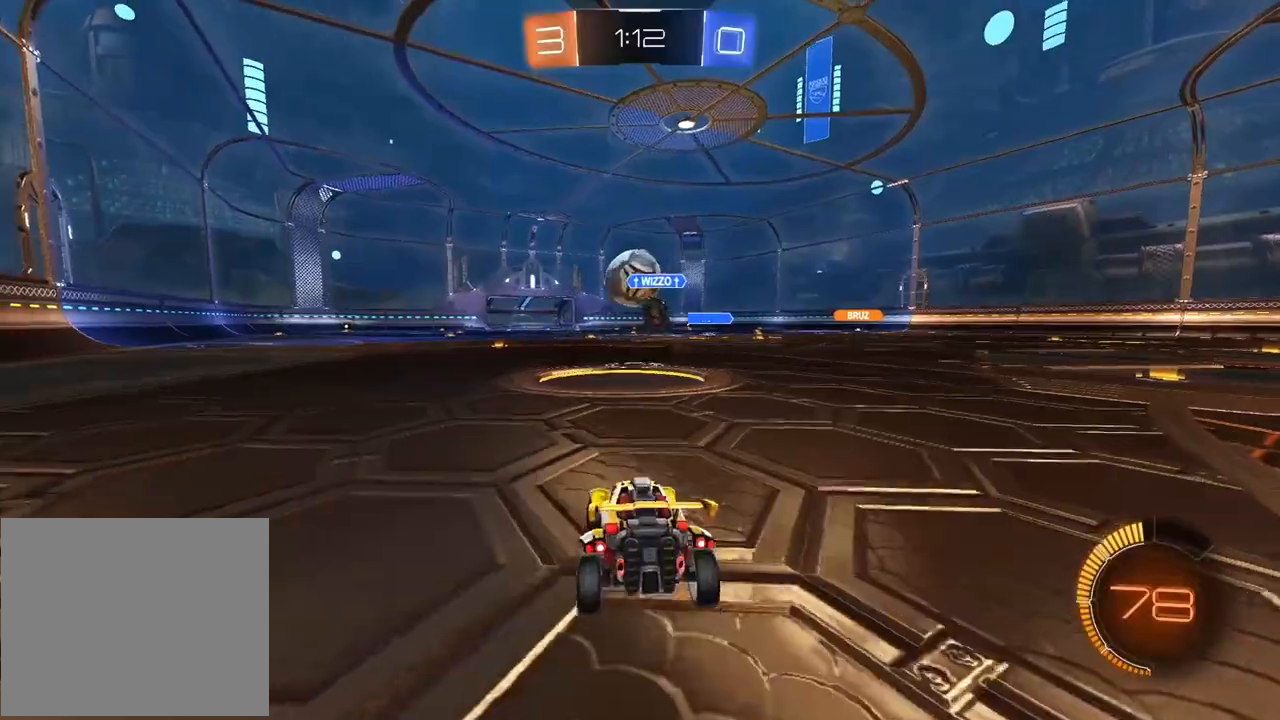
{"dt_ms": 500, "buttons": ["R1", "R2"], "left_stick": "center", "right_stick": "center", "events": [[17, "R2", "down"], [50, "R1", "down"], [117, "left_stick", "left"], [317, "left_stick", "down-left"], [483, "left_stick", "center"]]}
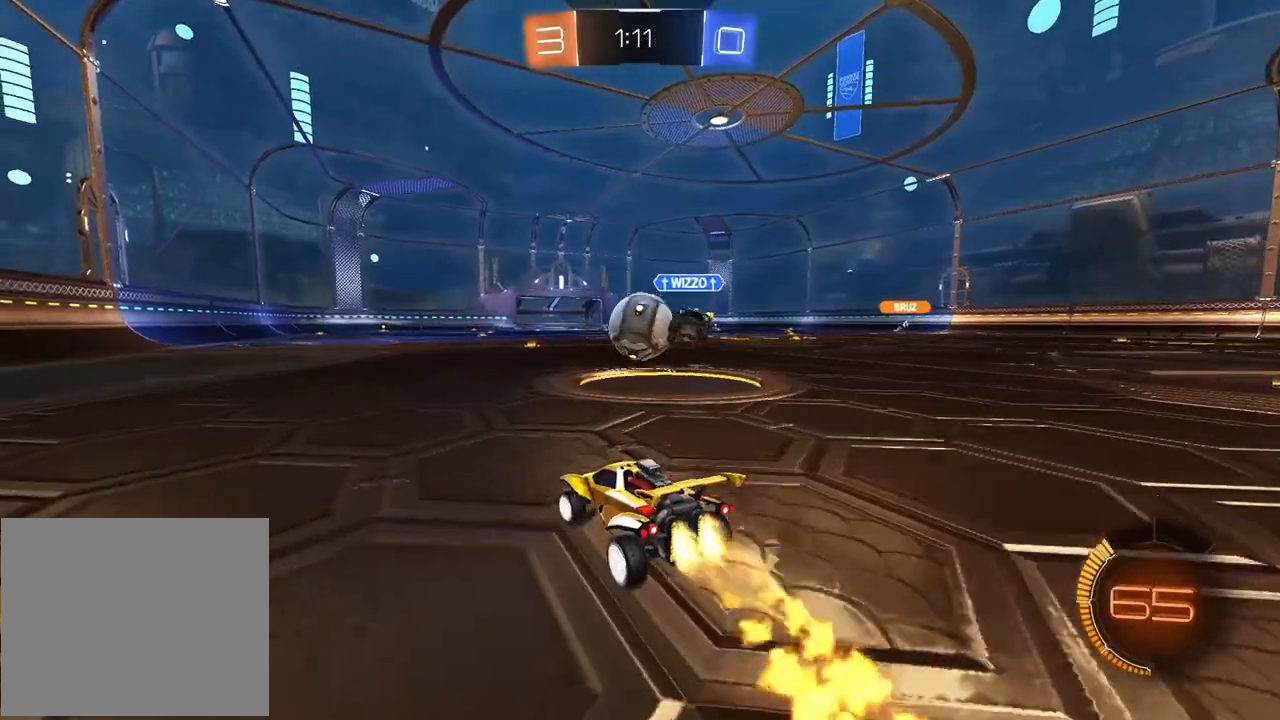
{"dt_ms": 500, "buttons": ["L2", "R1", "R2"], "left_stick": "up-right", "right_stick": "center", "events": [[150, "left_stick", "right"], [333, "CROSS", "down"], [333, "left_stick", "down"], [483, "L2", "down"], [500, "CROSS", "up"], [500, "left_stick", "up-right"]]}
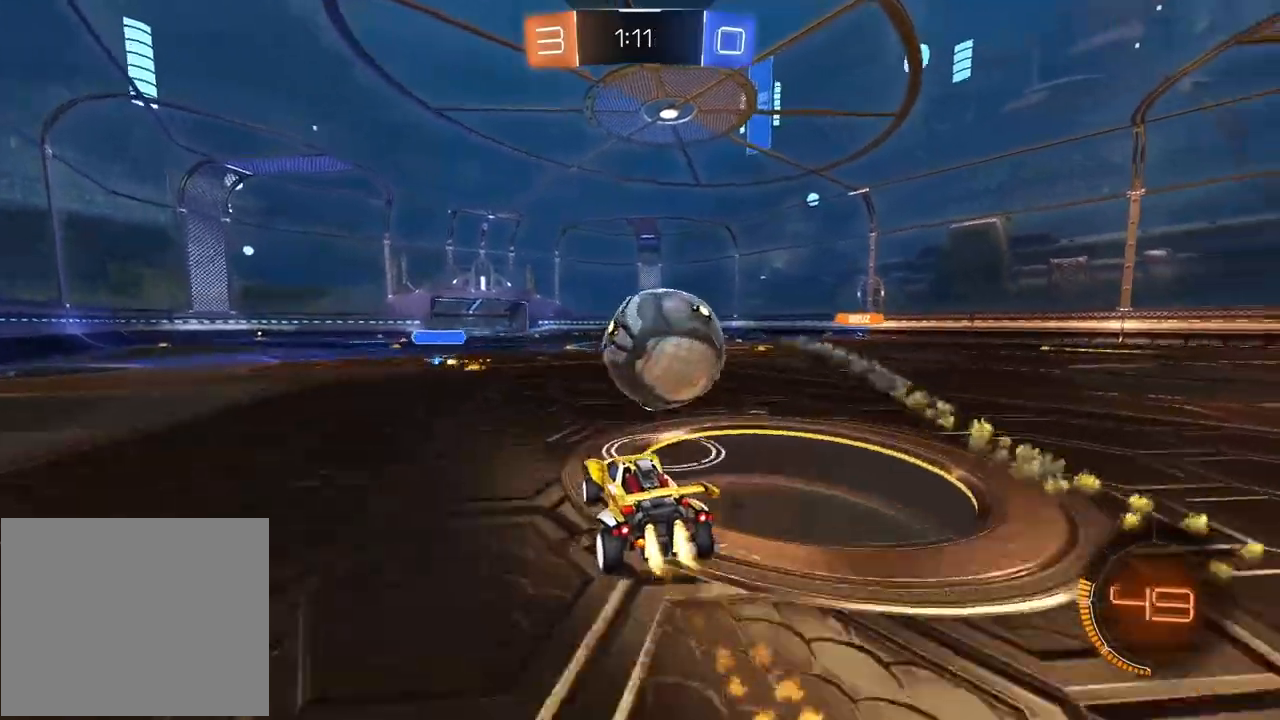
{"dt_ms": 500, "buttons": ["L1", "L2"], "left_stick": "down-right", "right_stick": "center", "events": [[50, "CROSS", "down"], [167, "left_stick", "down-right"], [200, "R2", "up"], [217, "CROSS", "up"], [217, "L1", "down"], [217, "R1", "up"], [233, "left_stick", "center"], [300, "left_stick", "right"], [450, "left_stick", "down-right"]]}
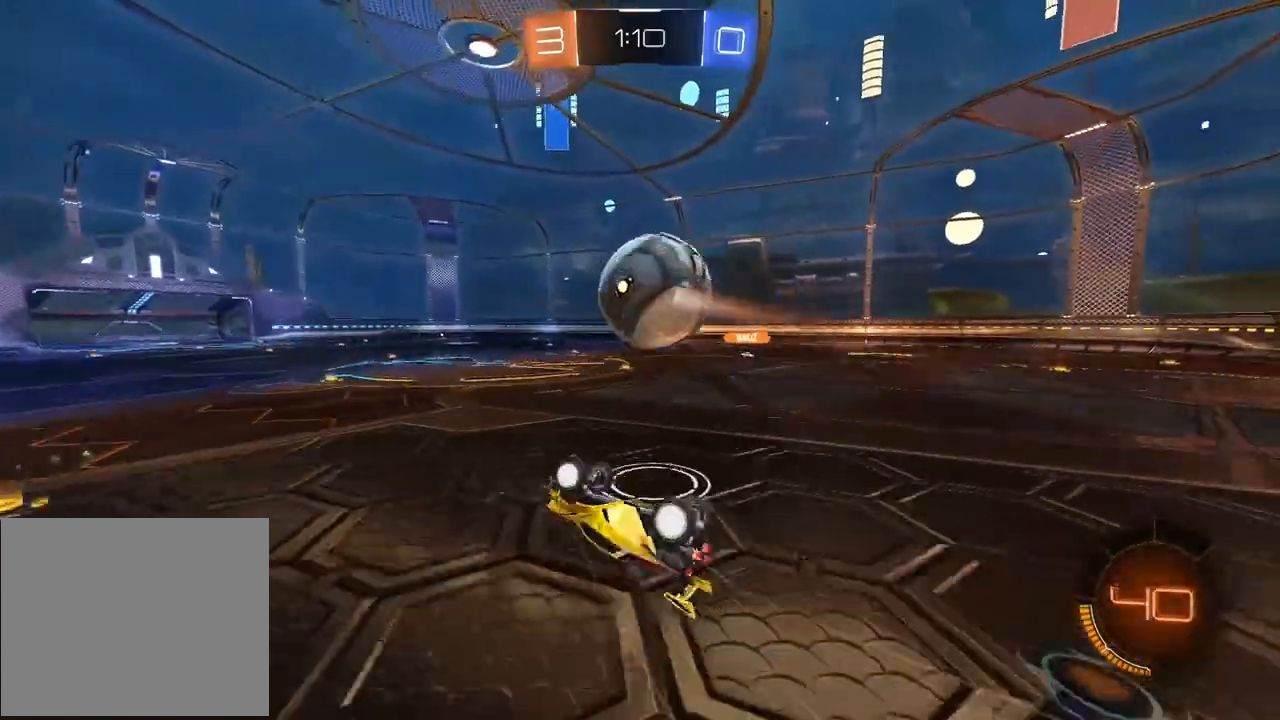
{"dt_ms": 500, "buttons": ["R2"], "left_stick": "center", "right_stick": "center", "events": [[133, "left_stick", "center"], [167, "L1", "up"], [183, "L2", "up"], [367, "R2", "down"]]}
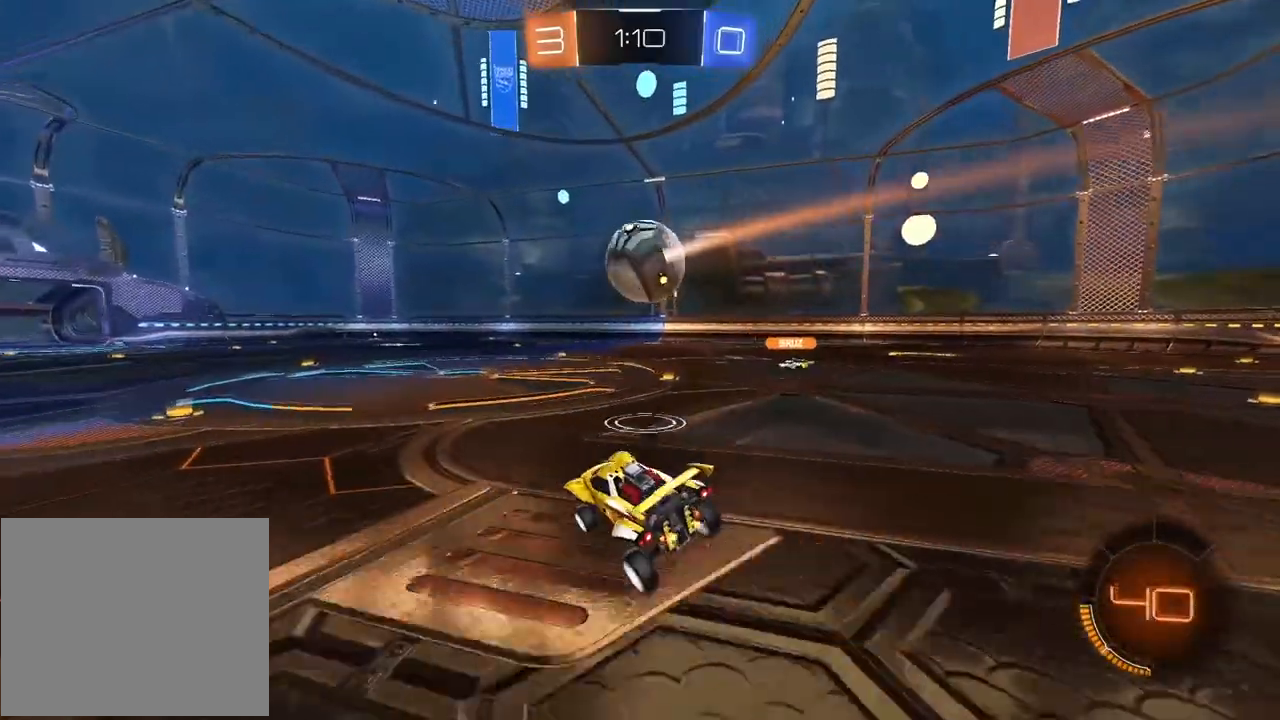
{"dt_ms": 500, "buttons": ["R2"], "left_stick": "right", "right_stick": "center", "events": [[83, "left_stick", "right"]]}
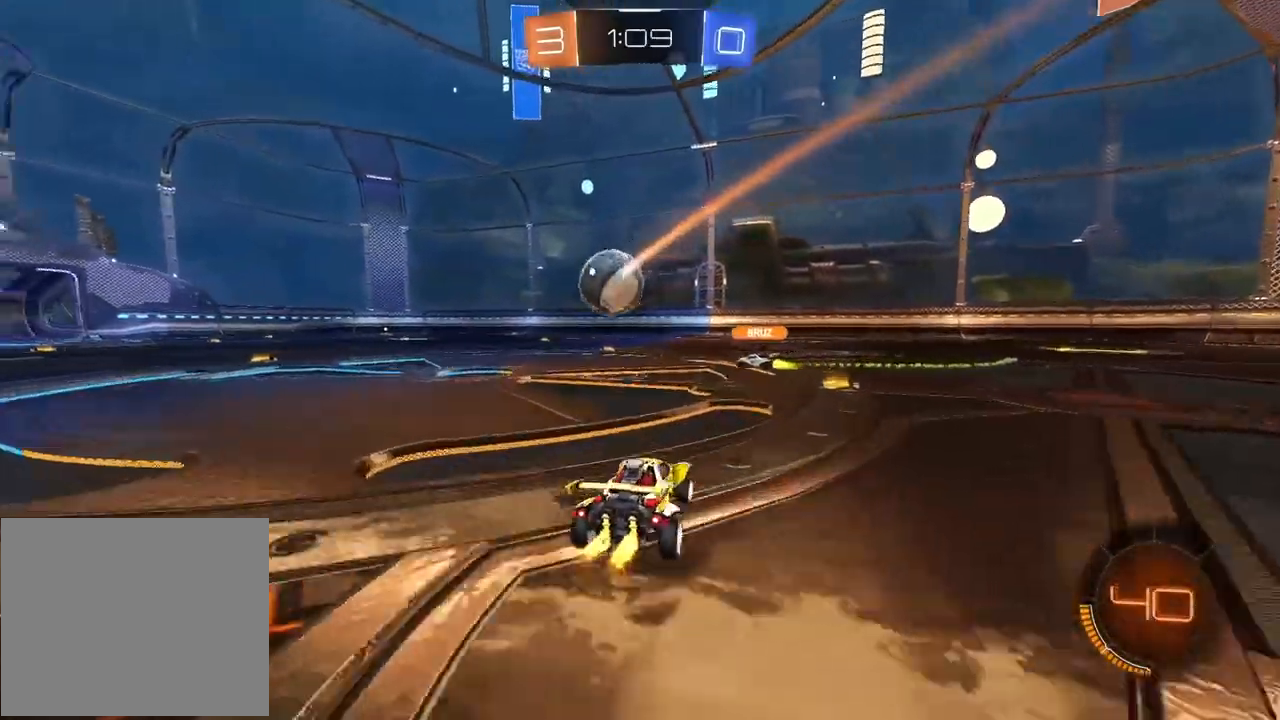
{"dt_ms": 500, "buttons": ["R2"], "left_stick": "left", "right_stick": "center", "events": [[267, "left_stick", "center"], [317, "left_stick", "left"]]}
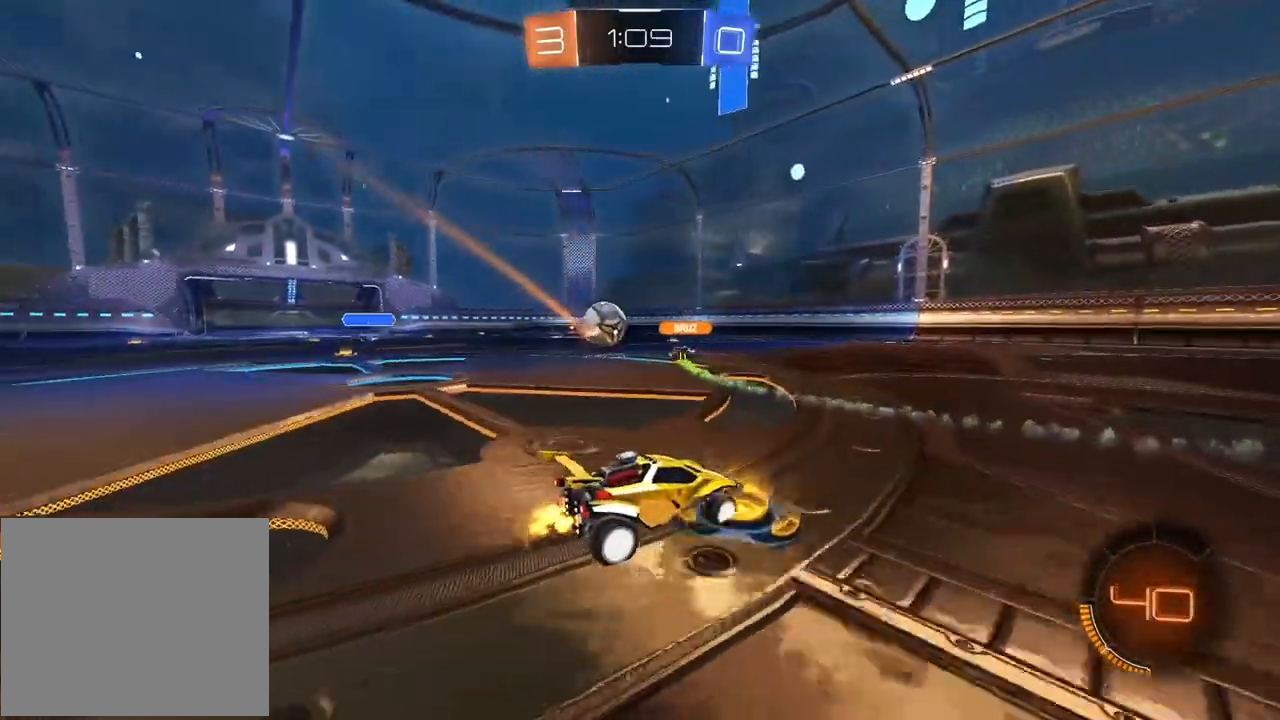
{"dt_ms": 500, "buttons": ["R2"], "left_stick": "right", "right_stick": "center", "events": [[333, "left_stick", "center"], [383, "left_stick", "right"]]}
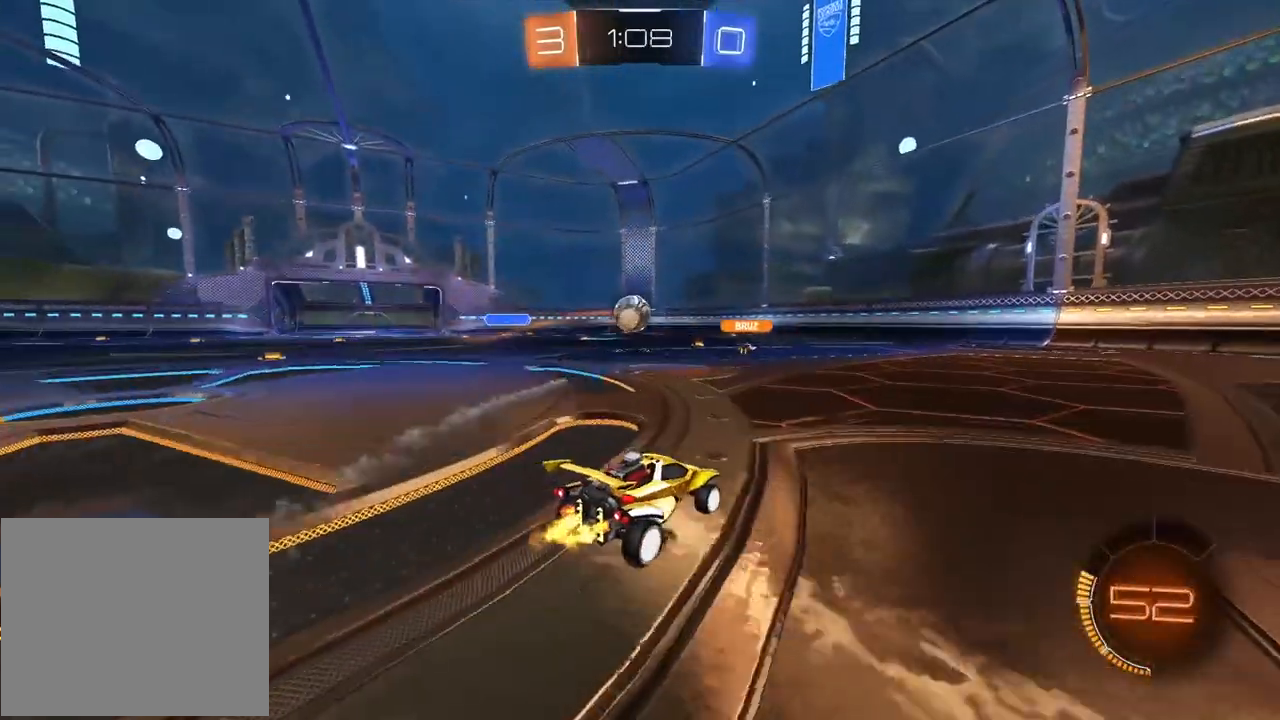
{"dt_ms": 500, "buttons": ["R2"], "left_stick": "left", "right_stick": "center", "events": [[233, "left_stick", "center"], [333, "left_stick", "left"]]}
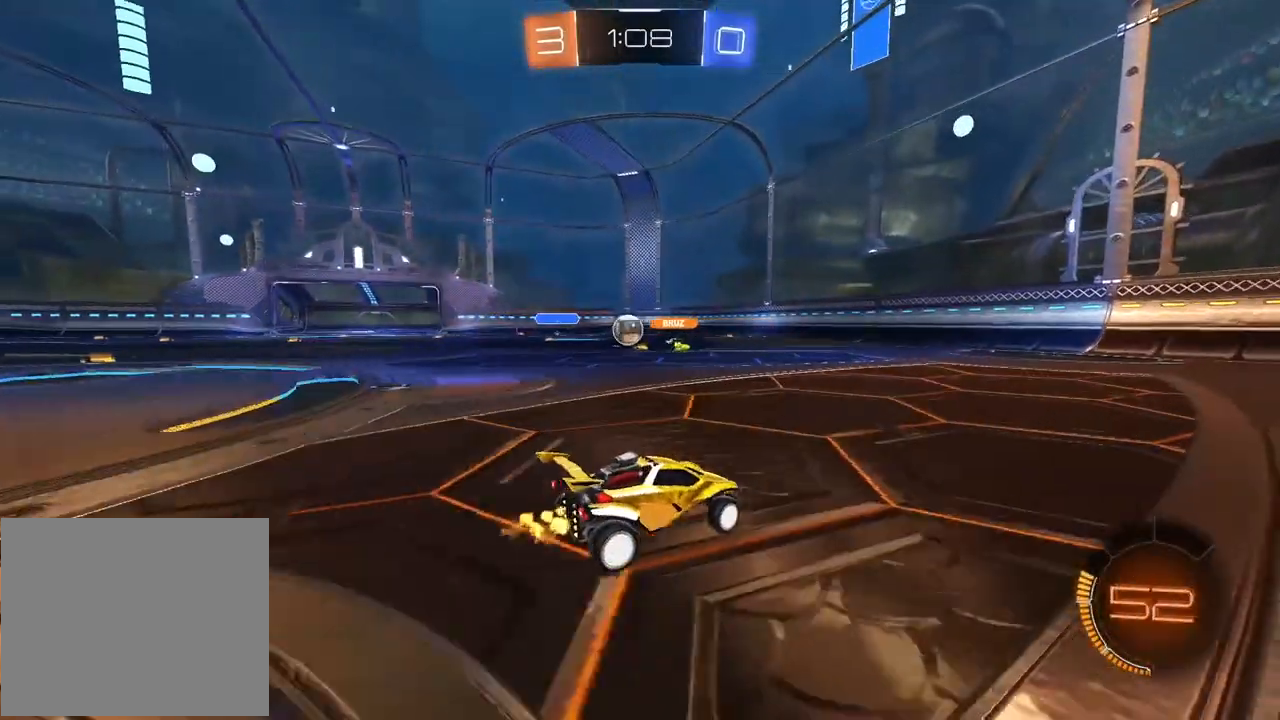
{"dt_ms": 500, "buttons": ["R2"], "left_stick": "center", "right_stick": "center", "events": [[433, "left_stick", "center"]]}
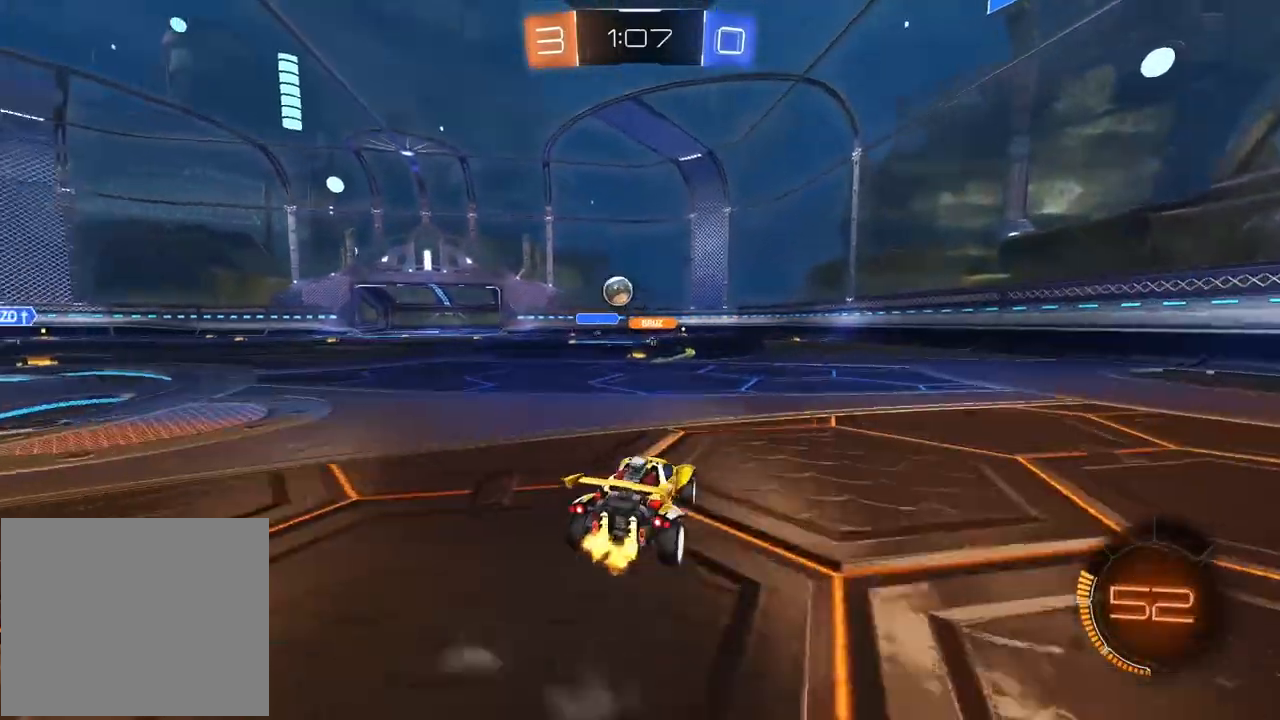
{"dt_ms": 500, "buttons": ["R2"], "left_stick": "center", "right_stick": "center", "events": [[367, "left_stick", "left"], [467, "left_stick", "center"]]}
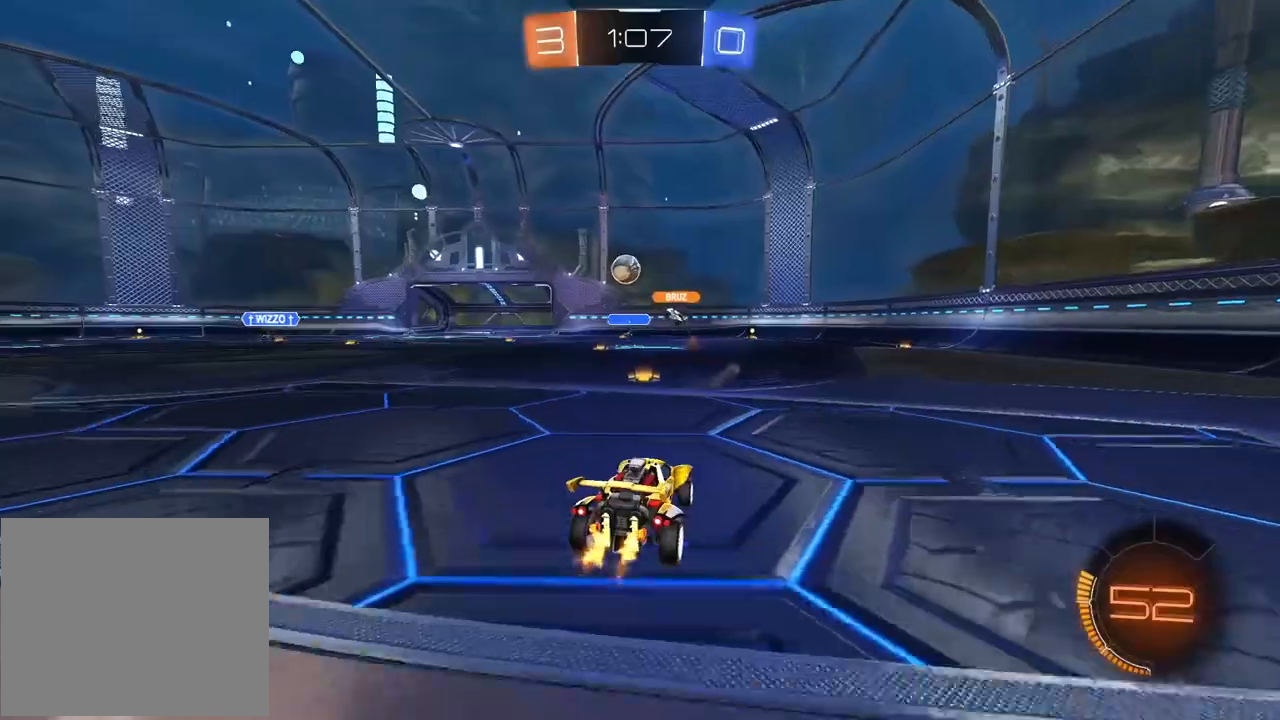
{"dt_ms": 500, "buttons": ["R2"], "left_stick": "right", "right_stick": "center", "events": [[100, "left_stick", "left"], [200, "left_stick", "center"], [400, "left_stick", "right"]]}
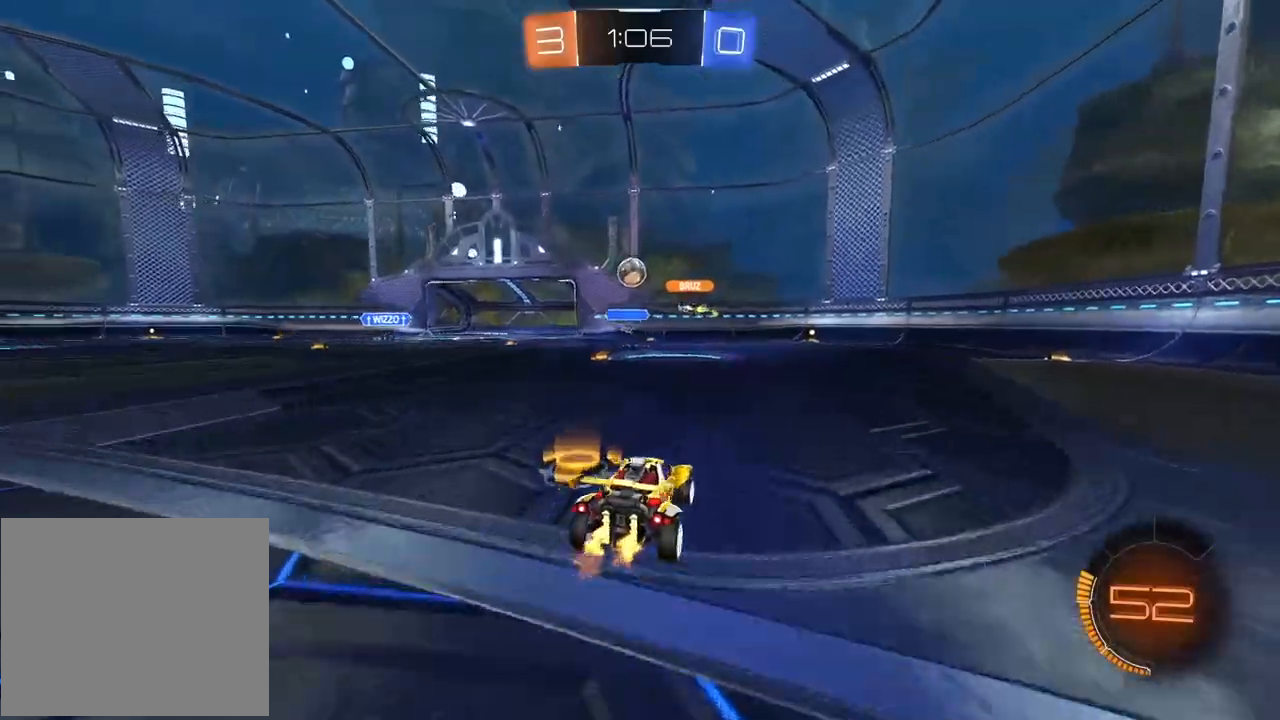
{"dt_ms": 500, "buttons": ["R2"], "left_stick": "center", "right_stick": "center", "events": [[267, "left_stick", "center"], [333, "left_stick", "left"], [483, "left_stick", "center"]]}
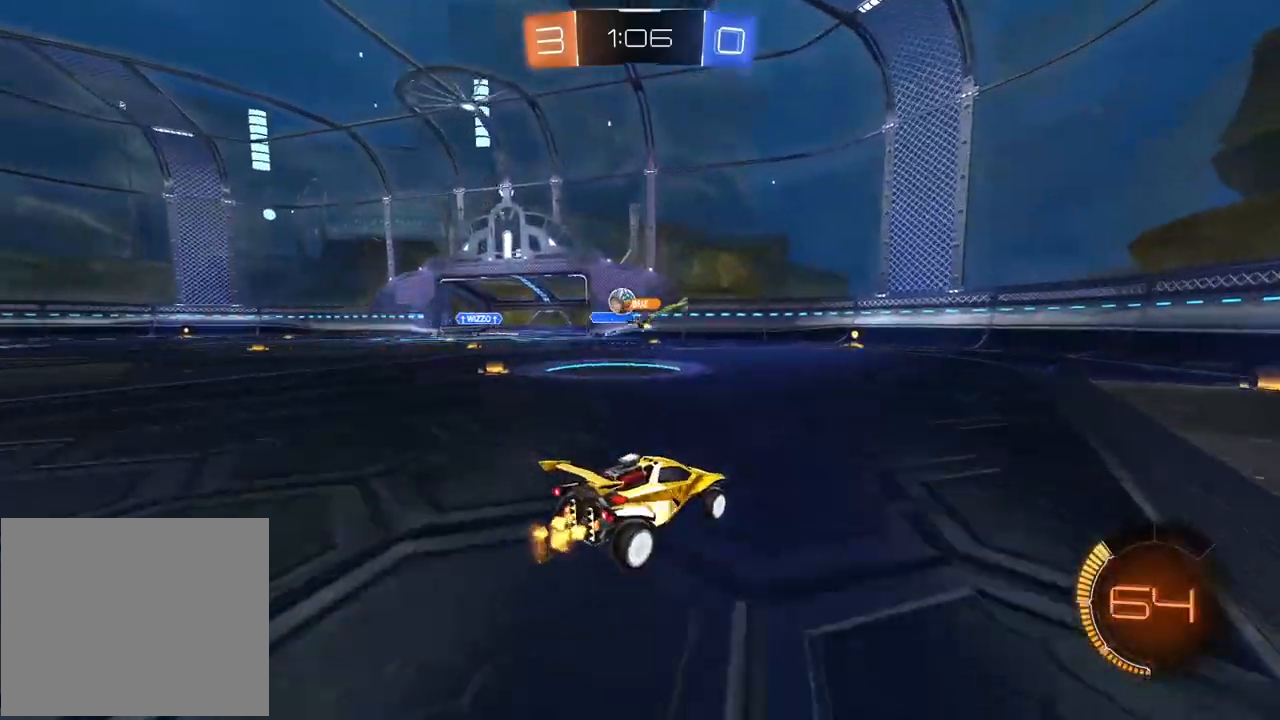
{"dt_ms": 500, "buttons": ["R2"], "left_stick": "left", "right_stick": "center", "events": [[83, "left_stick", "left"]]}
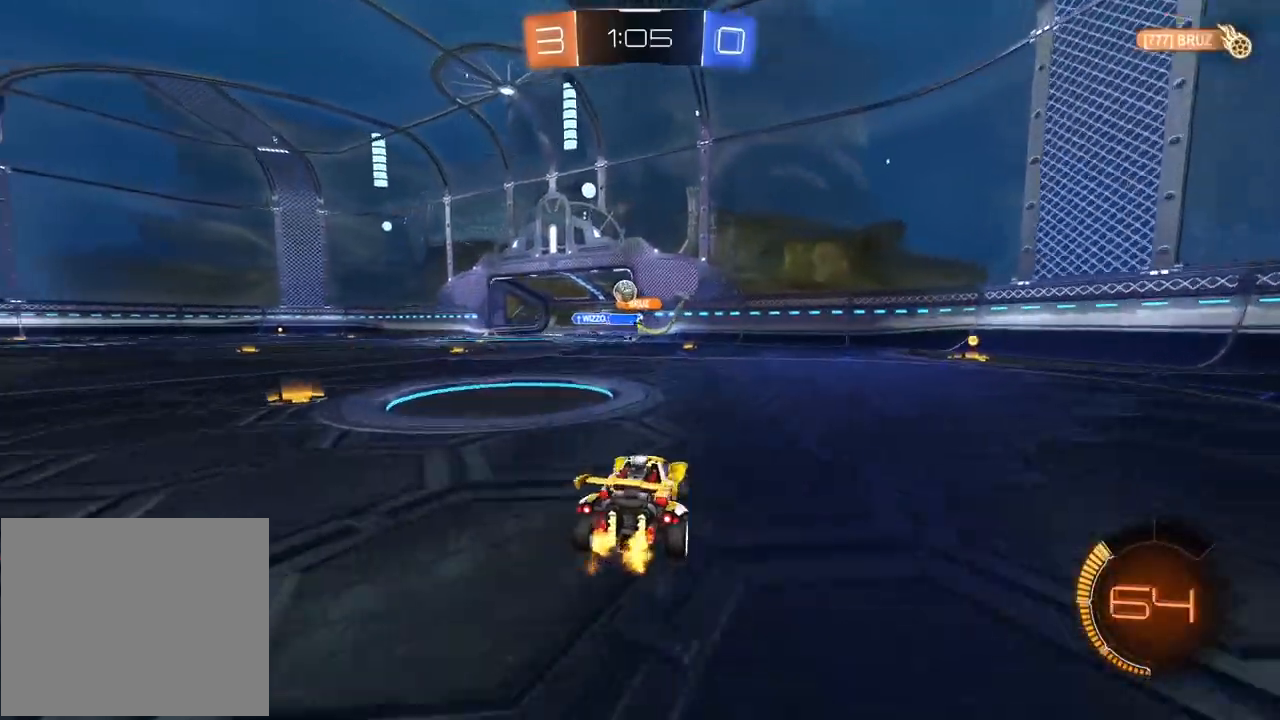
{"dt_ms": 500, "buttons": ["R2"], "left_stick": "center", "right_stick": "center", "events": [[117, "left_stick", "center"], [217, "left_stick", "left"], [400, "left_stick", "center"]]}
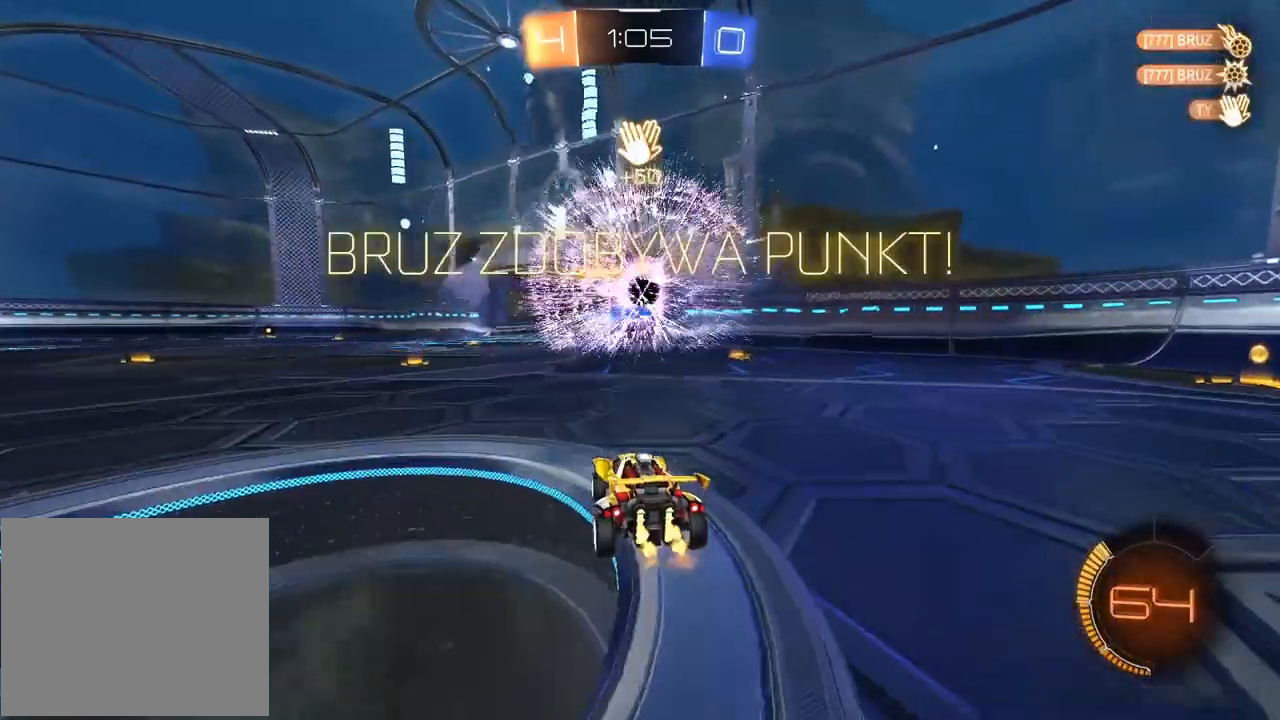
{"dt_ms": 500, "buttons": ["R2"], "left_stick": "center", "right_stick": "center", "events": []}
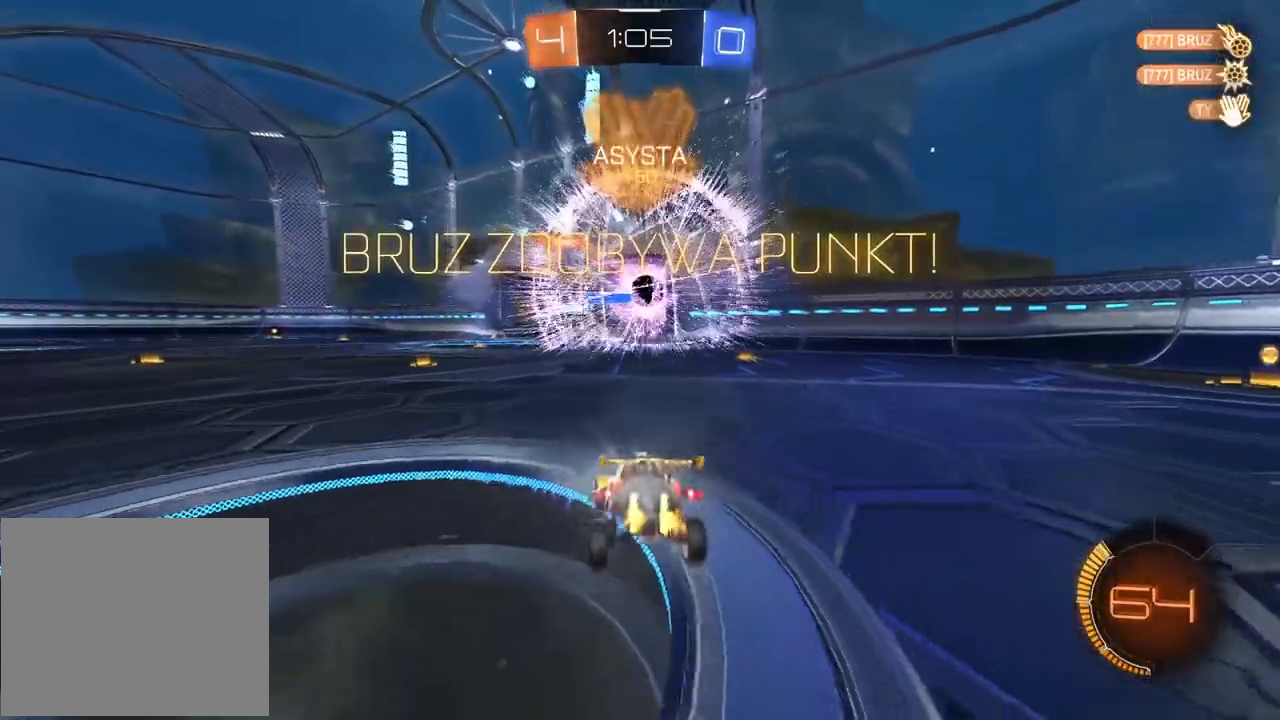
{"dt_ms": 500, "buttons": ["L1", "L2"], "left_stick": "left", "right_stick": "center", "events": [[200, "R2", "up"], [383, "L2", "down"], [417, "L1", "down"], [417, "left_stick", "left"]]}
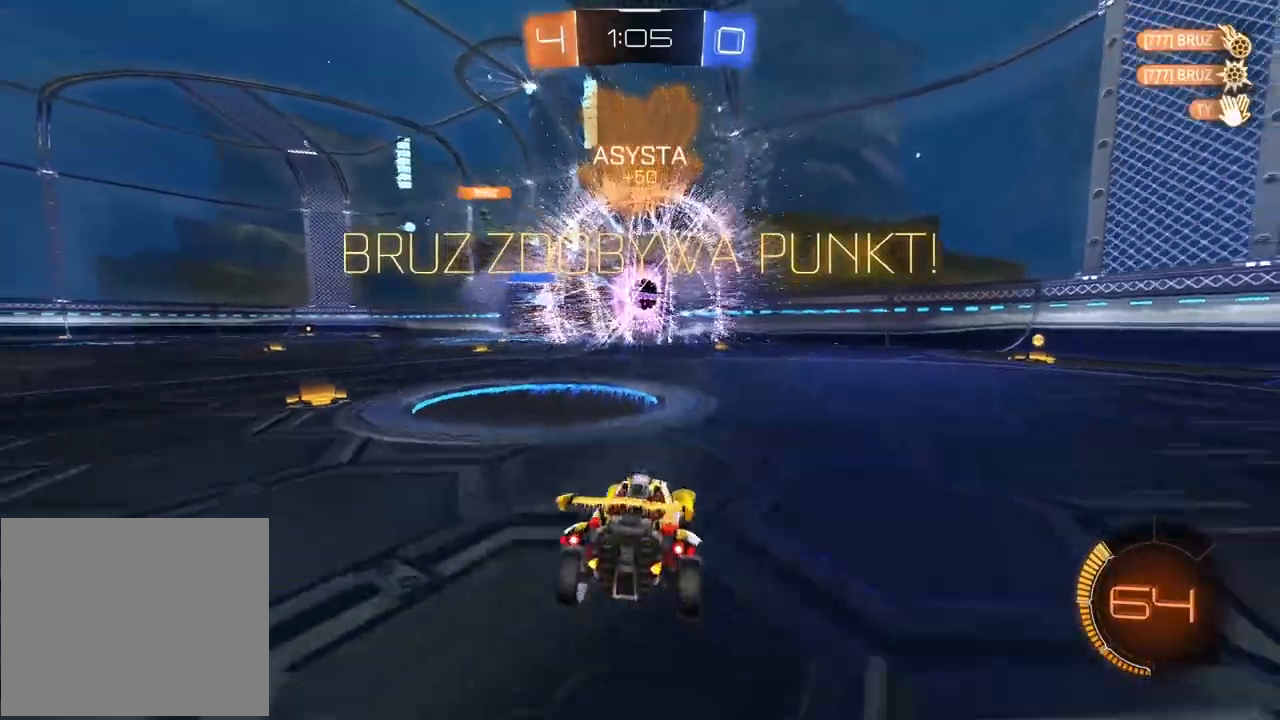
{"dt_ms": 500, "buttons": ["CROSS"], "left_stick": "down", "right_stick": "center", "events": [[183, "CROSS", "down"], [200, "L1", "up"], [200, "left_stick", "down"], [217, "L2", "up"], [267, "CROSS", "up"], [317, "CROSS", "down"]]}
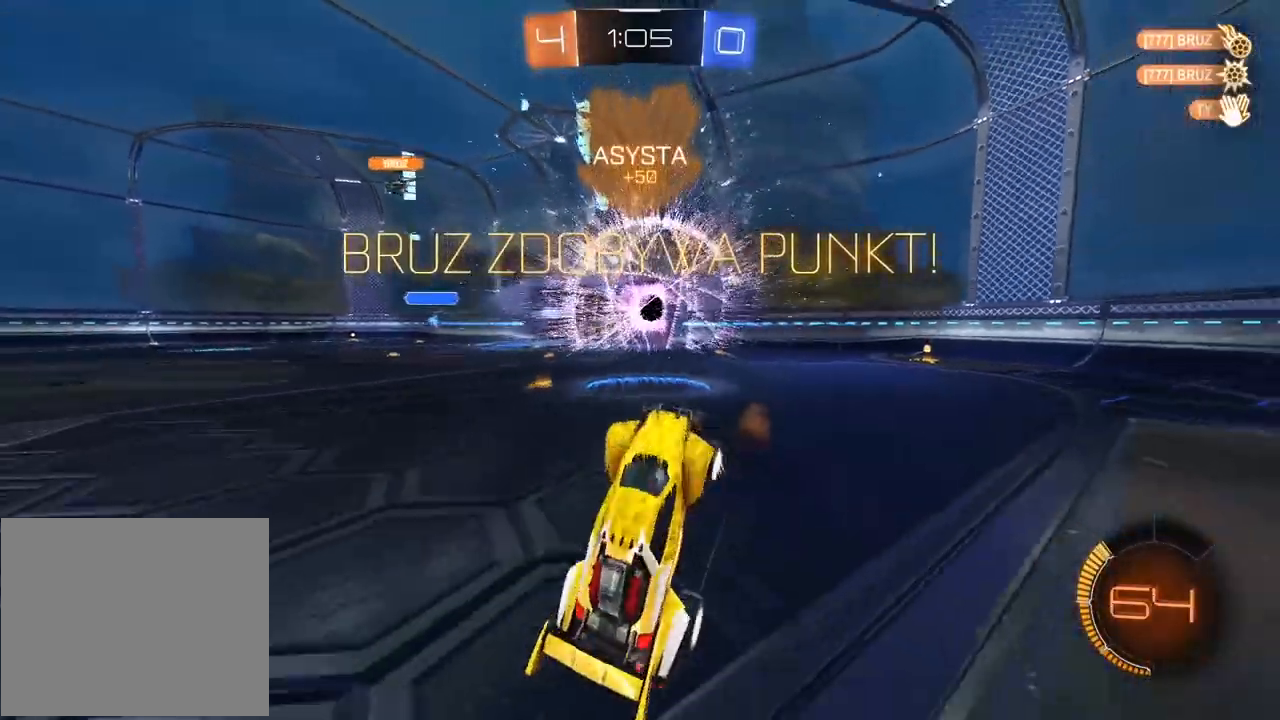
{"dt_ms": 500, "buttons": ["L2", "R2"], "left_stick": "up-right", "right_stick": "center", "events": [[50, "CROSS", "up"], [100, "left_stick", "left"], [150, "left_stick", "up-left"], [183, "L2", "down"], [183, "TRIANGLE", "down"], [250, "left_stick", "up"], [300, "TRIANGLE", "up"], [467, "R2", "down"], [483, "left_stick", "up-right"]]}
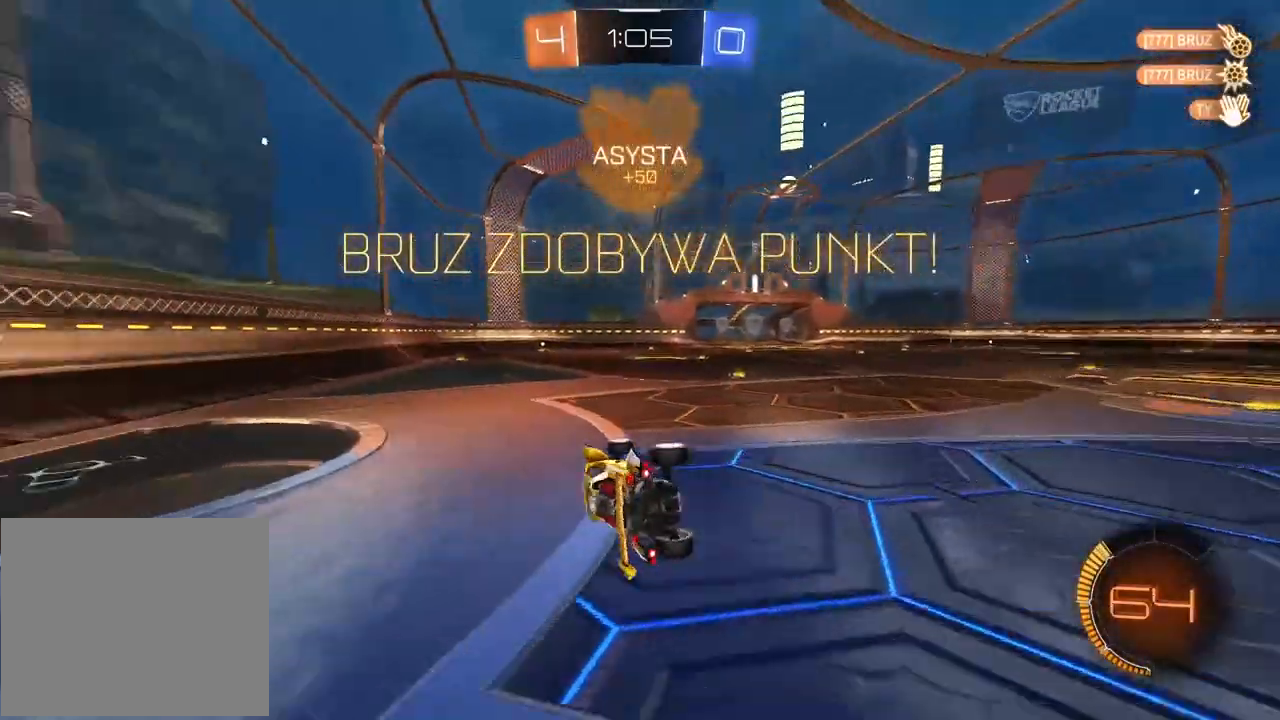
{"dt_ms": 500, "buttons": ["R1", "R2"], "left_stick": "center", "right_stick": "center", "events": [[217, "L2", "up"], [217, "left_stick", "center"], [233, "R1", "down"]]}
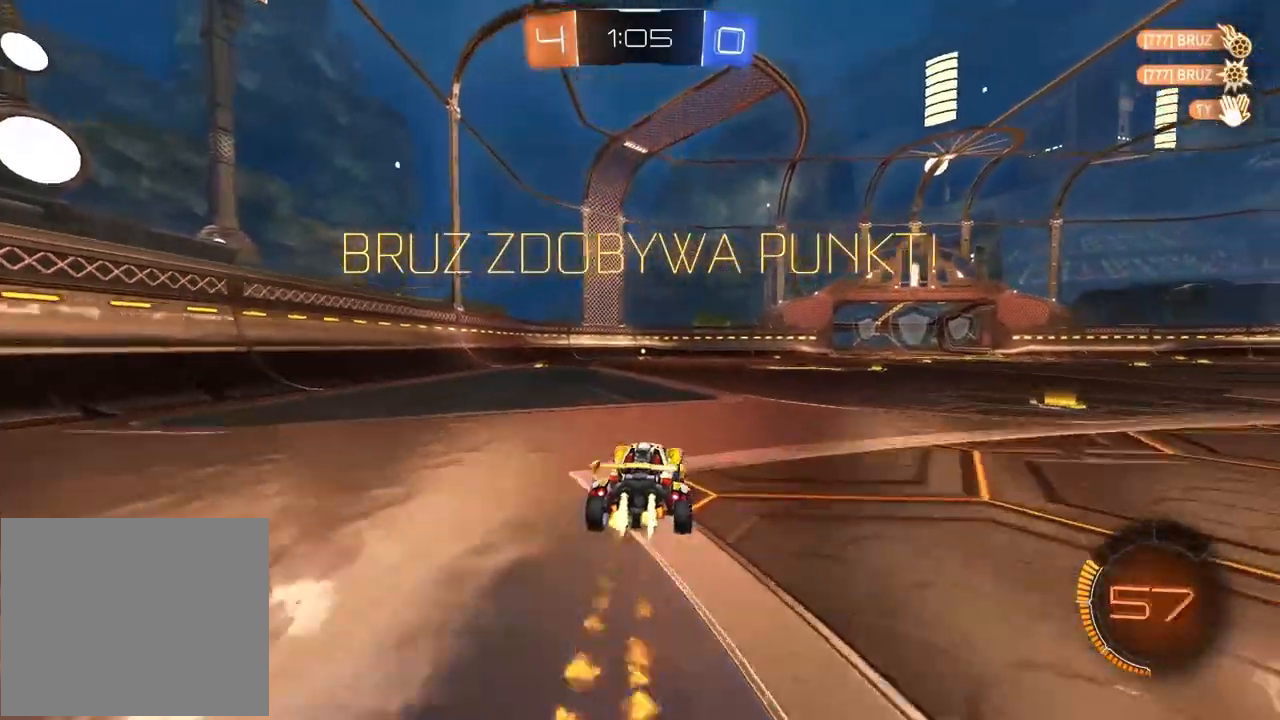
{"dt_ms": 500, "buttons": ["R2"], "left_stick": "center", "right_stick": "center", "events": [[133, "left_stick", "up"], [183, "CROSS", "down"], [217, "R1", "up"], [267, "CROSS", "up"], [317, "CROSS", "down"], [433, "CROSS", "up"], [450, "left_stick", "center"]]}
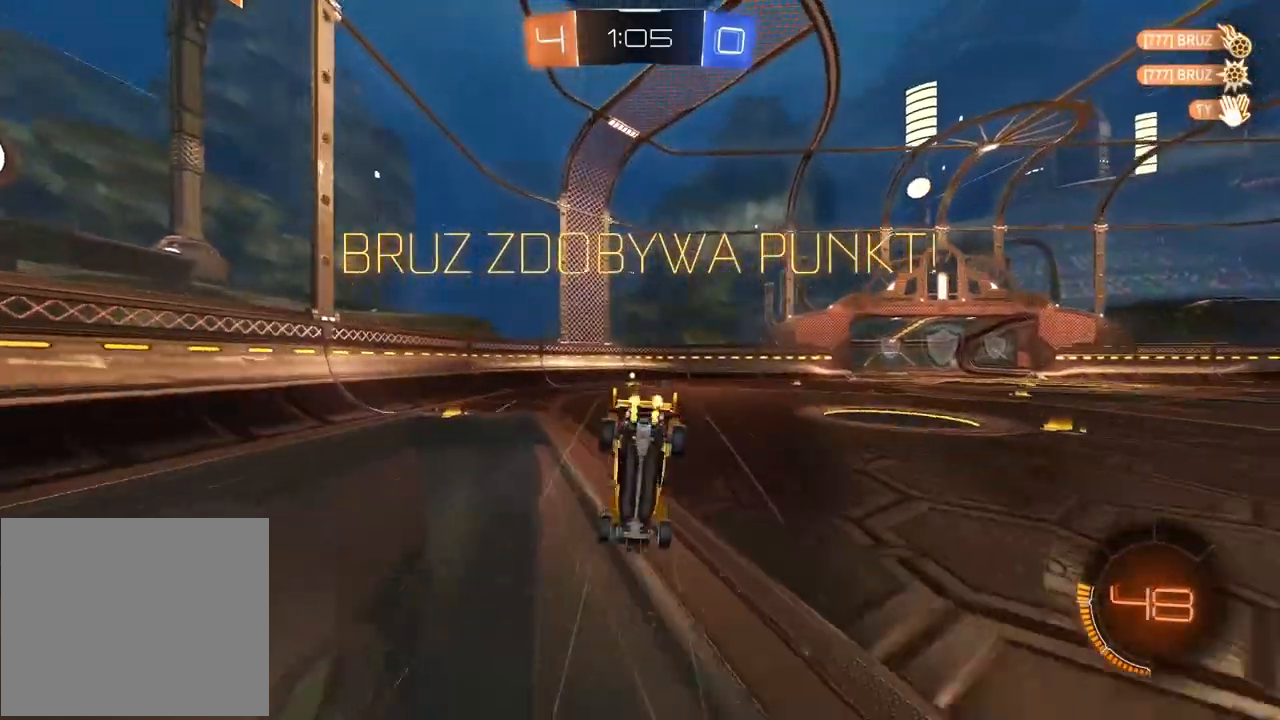
{"dt_ms": 500, "buttons": [], "left_stick": "center", "right_stick": "center", "events": [[250, "R2", "up"]]}
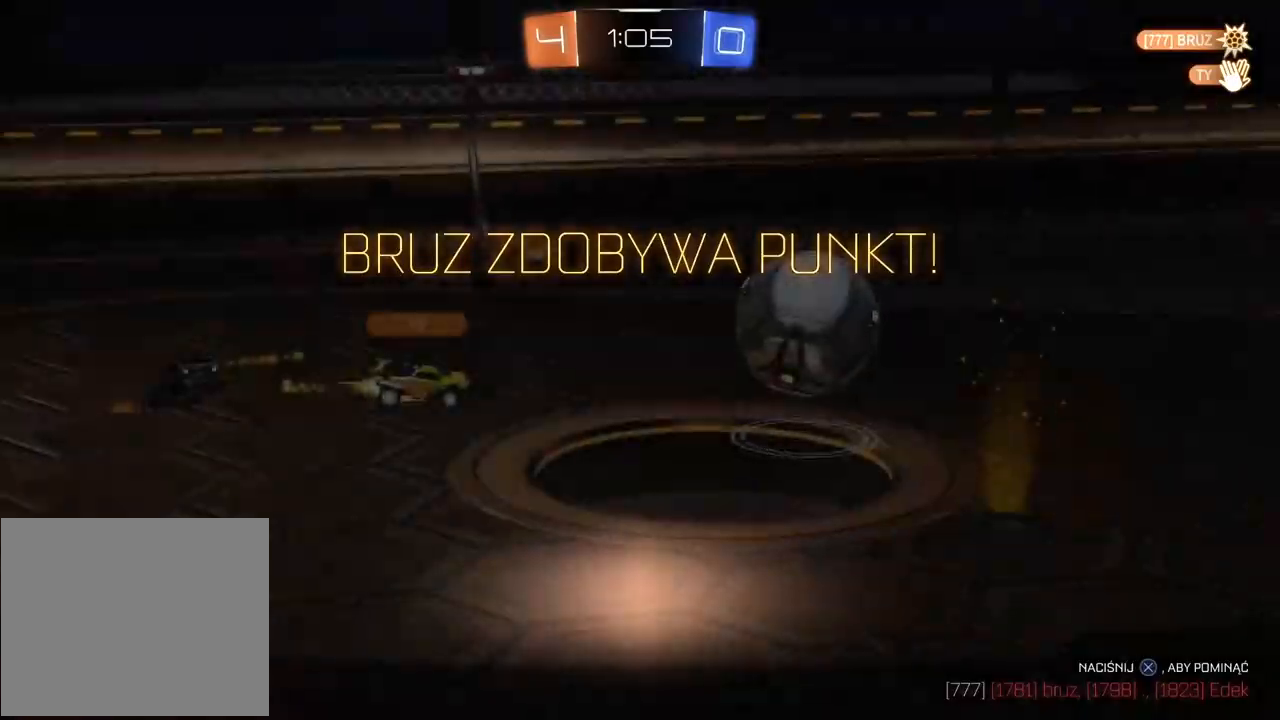
{"dt_ms": 500, "buttons": [], "left_stick": "center", "right_stick": "center", "events": []}